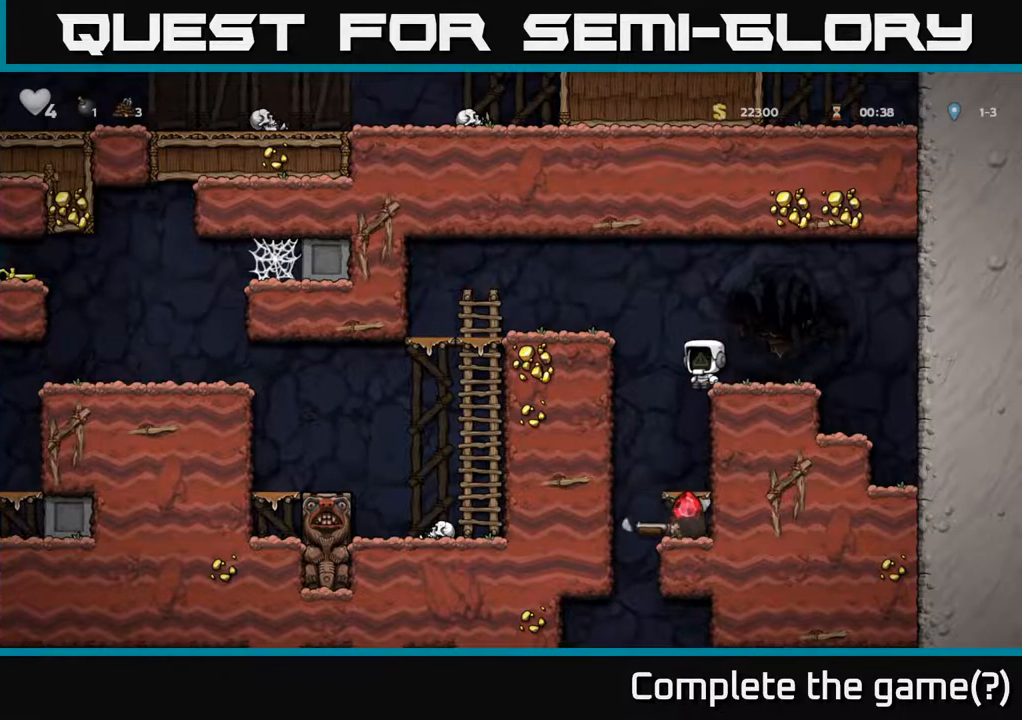
Gameplay with a controller (Xbox layout); each line is a JSON object with the inputs held at the frame after it. "events" lists button and stick changes between this image and that frame as [ms after this image, input, new state], when the widget could be followed in between.
{"buttons": ["A", "DPAD_DOWN"], "left_stick": "center", "right_stick": "center", "events": [[300, "DPAD_DOWN", "down"], [483, "A", "down"]]}
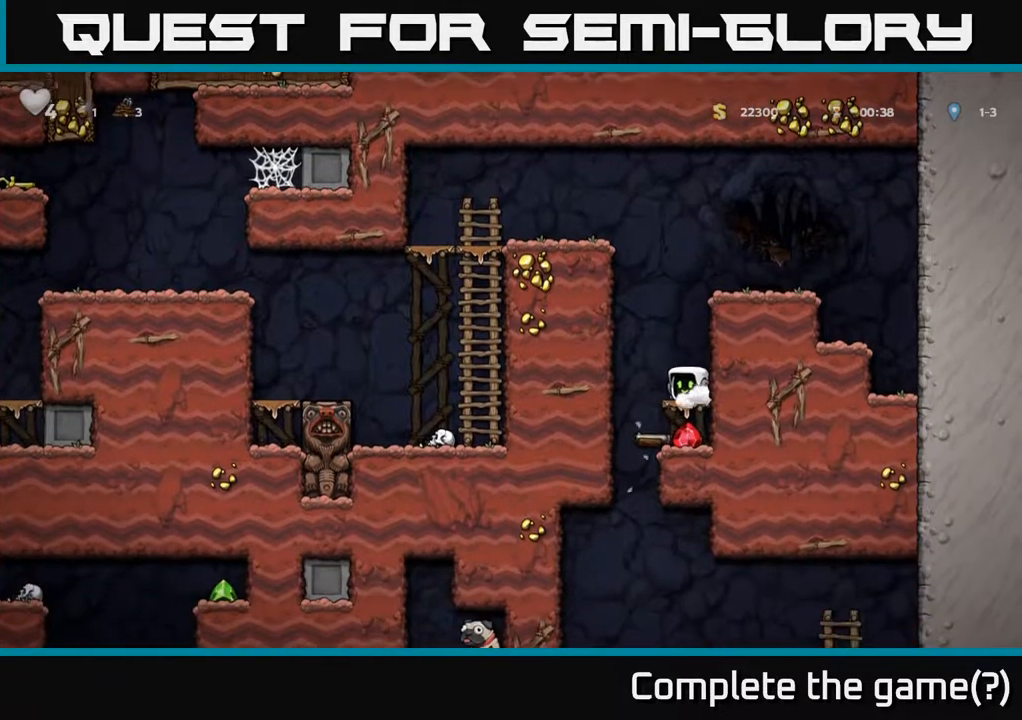
{"buttons": ["X", "DPAD_DOWN"], "left_stick": "center", "right_stick": "center", "events": [[117, "A", "up"], [267, "DPAD_DOWN", "up"], [300, "DPAD_LEFT", "down"], [383, "DPAD_DOWN", "down"], [400, "DPAD_LEFT", "up"], [433, "X", "down"]]}
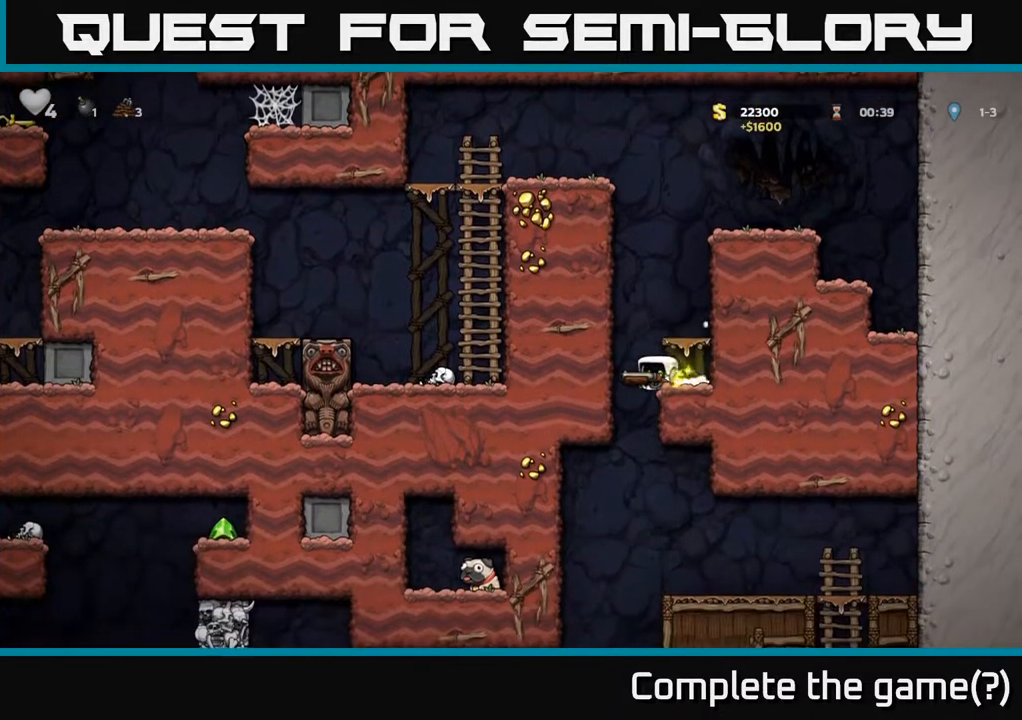
{"buttons": [], "left_stick": "center", "right_stick": "center", "events": [[50, "X", "up"], [83, "X", "down"], [183, "X", "up"], [283, "DPAD_DOWN", "up"], [317, "A", "down"], [467, "A", "up"]]}
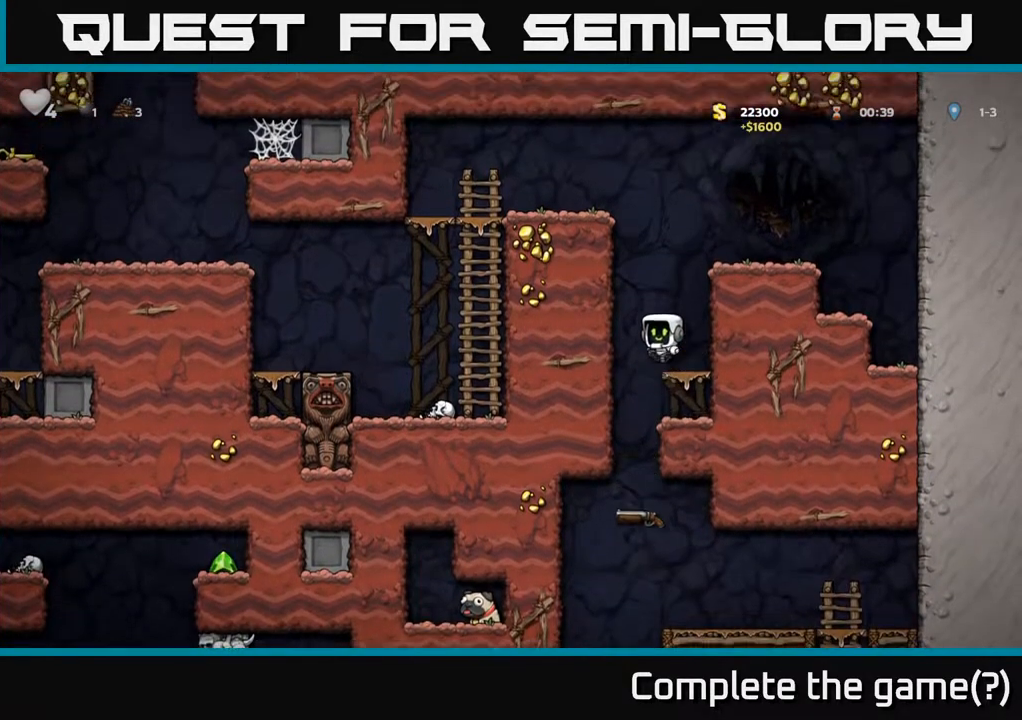
{"buttons": ["DPAD_RIGHT"], "left_stick": "center", "right_stick": "center", "events": [[33, "DPAD_RIGHT", "down"], [83, "DPAD_RIGHT", "up"], [233, "A", "down"], [350, "DPAD_RIGHT", "down"], [417, "A", "up"]]}
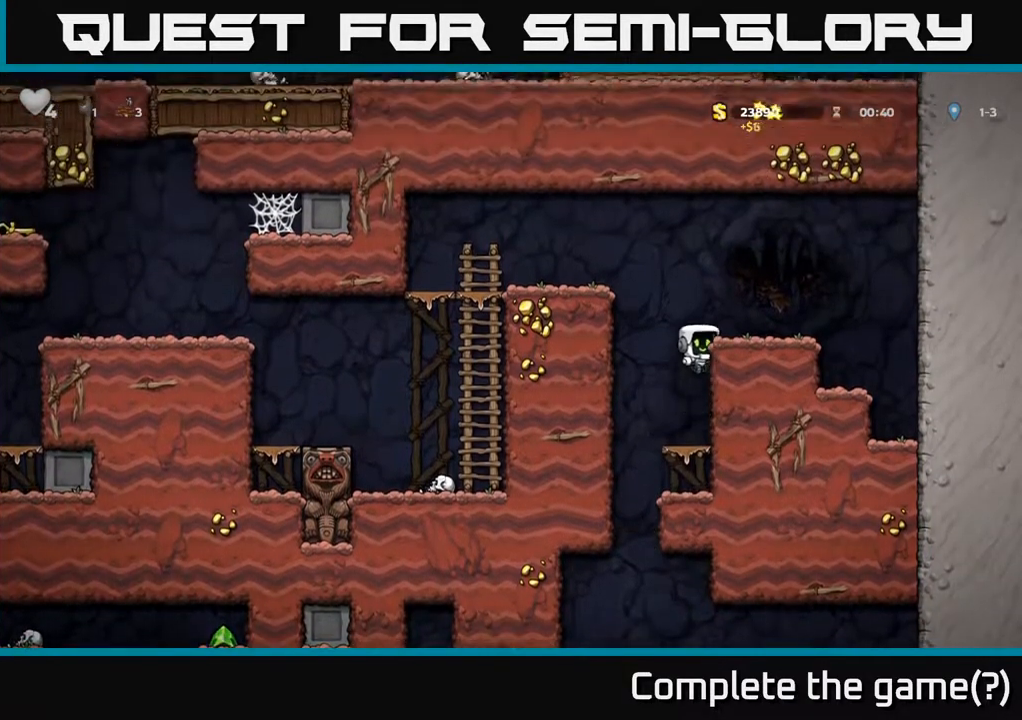
{"buttons": ["A", "DPAD_LEFT"], "left_stick": "center", "right_stick": "center", "events": [[50, "A", "down"], [133, "A", "up"], [267, "DPAD_RIGHT", "up"], [317, "DPAD_LEFT", "down"], [433, "A", "down"]]}
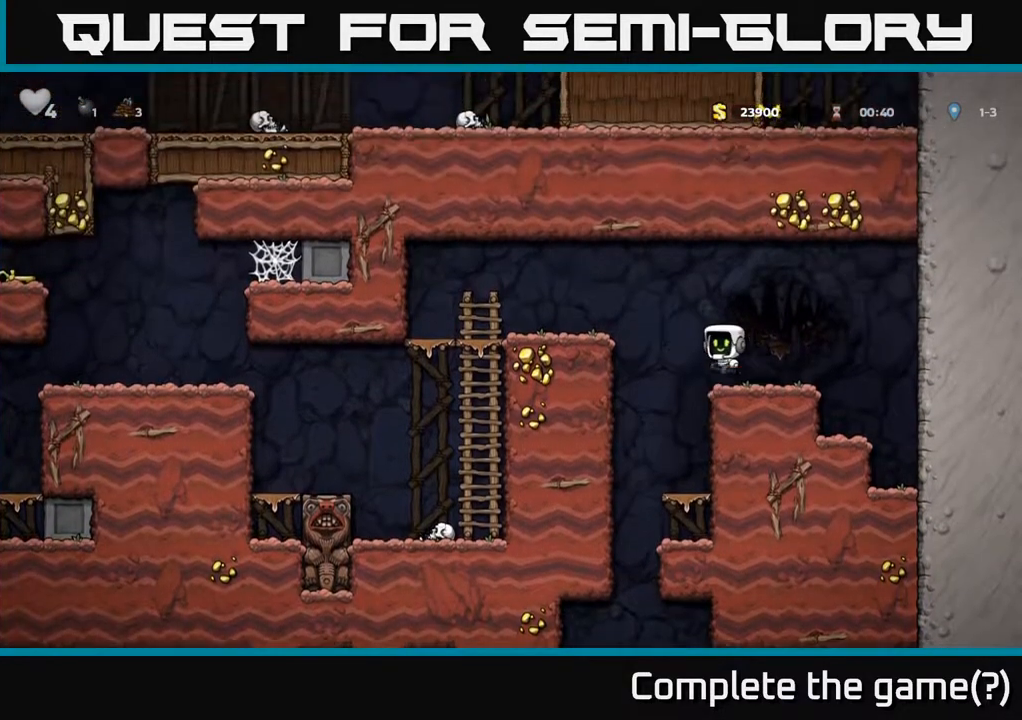
{"buttons": ["DPAD_LEFT"], "left_stick": "center", "right_stick": "center", "events": [[117, "A", "up"]]}
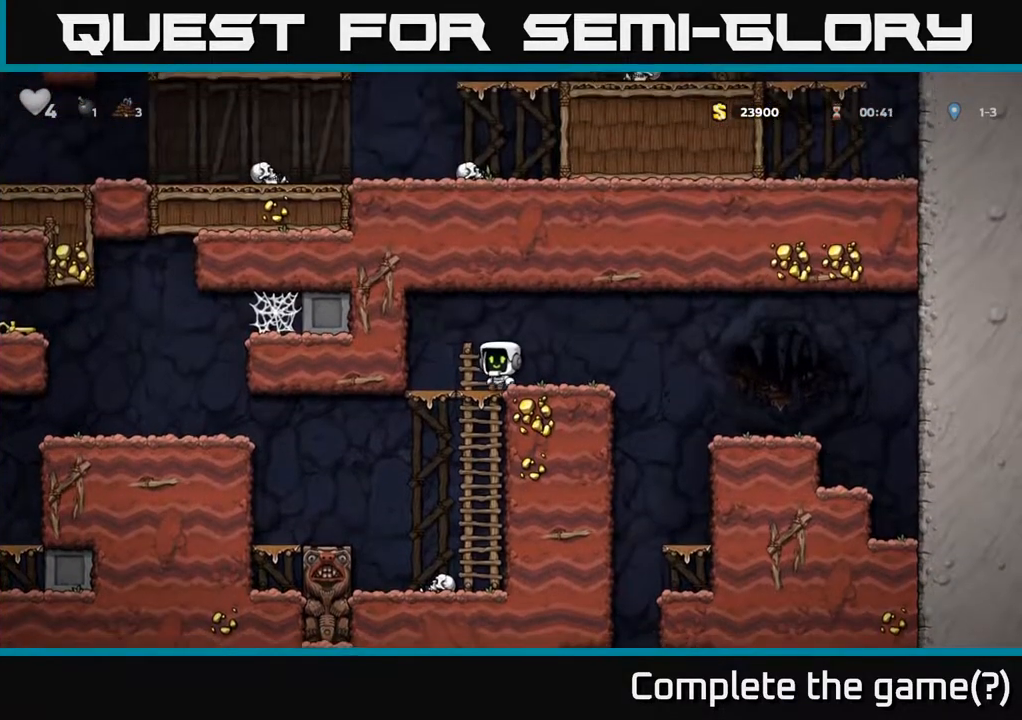
{"buttons": [], "left_stick": "center", "right_stick": "center", "events": [[83, "DPAD_LEFT", "up"], [100, "DPAD_DOWN", "down"], [150, "A", "down"], [250, "A", "up"], [250, "DPAD_DOWN", "up"]]}
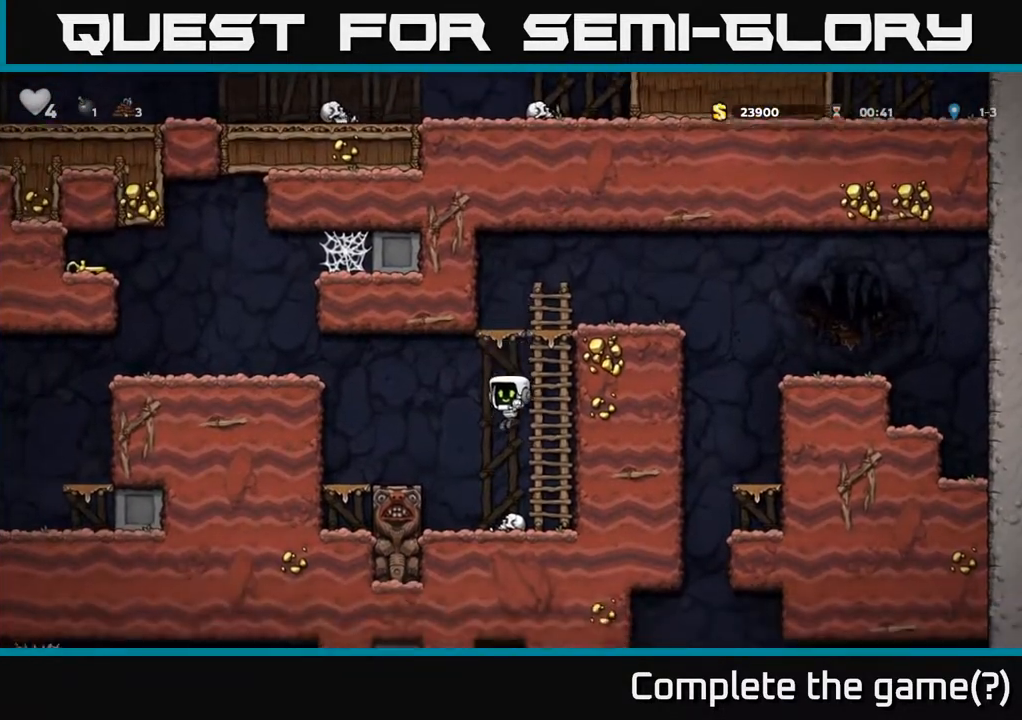
{"buttons": [], "left_stick": "center", "right_stick": "center", "events": [[183, "A", "down"], [183, "DPAD_LEFT", "down"], [333, "A", "up"], [467, "DPAD_LEFT", "up"]]}
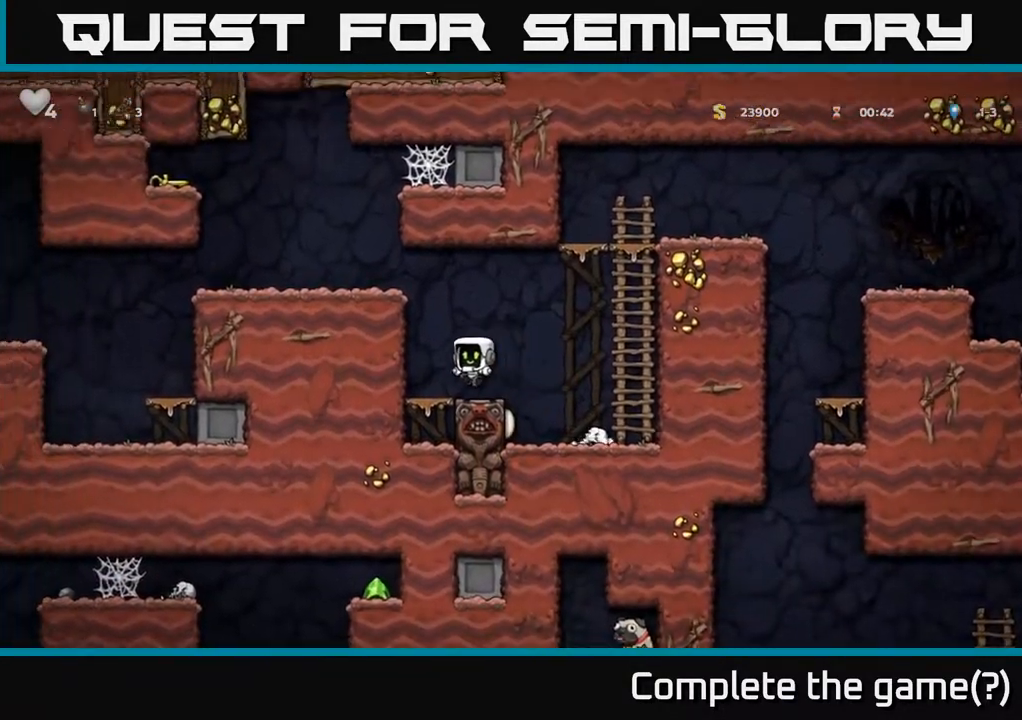
{"buttons": ["DPAD_LEFT"], "left_stick": "center", "right_stick": "center", "events": [[83, "A", "down"], [100, "DPAD_LEFT", "down"], [233, "A", "up"], [367, "A", "down"], [483, "A", "up"]]}
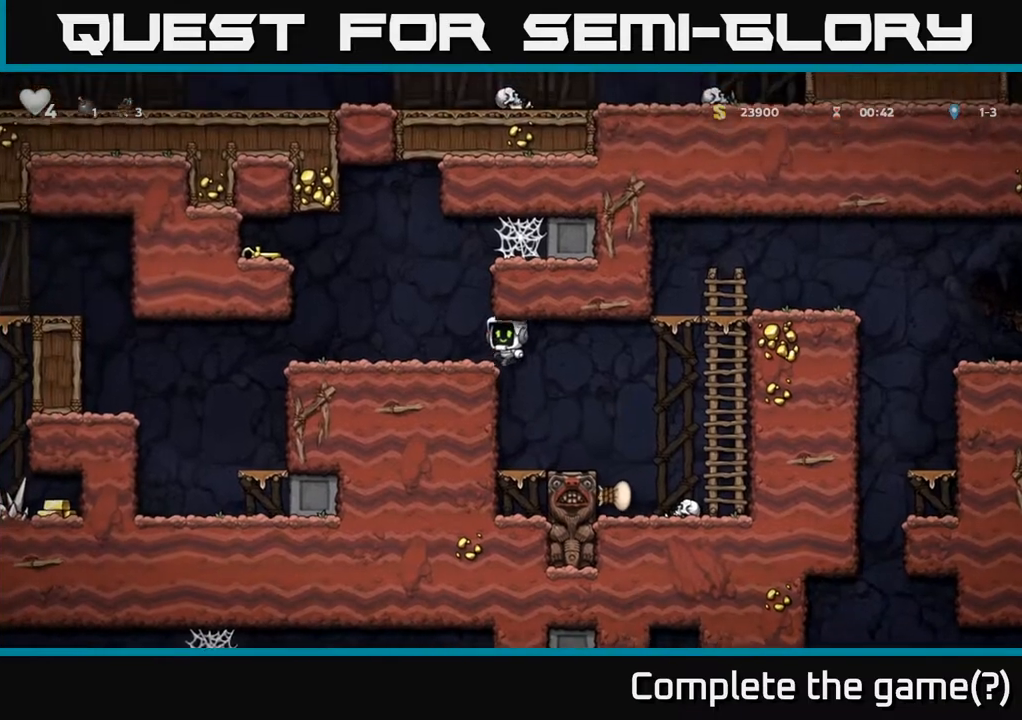
{"buttons": ["DPAD_LEFT"], "left_stick": "center", "right_stick": "center", "events": [[283, "A", "down"], [433, "A", "up"]]}
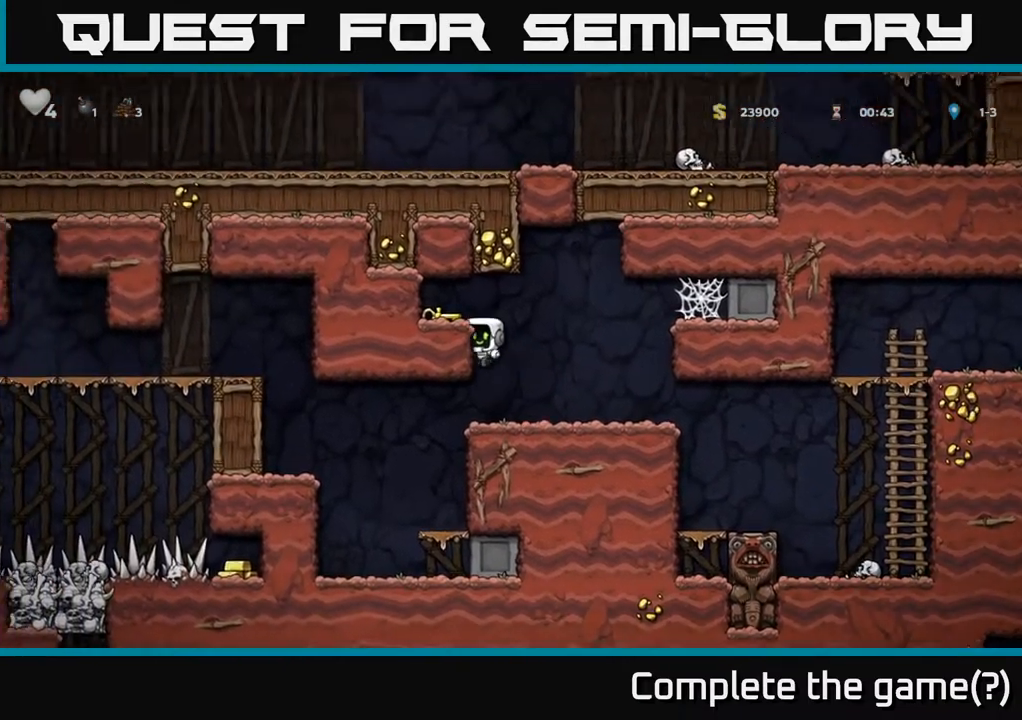
{"buttons": ["X", "DPAD_DOWN"], "left_stick": "center", "right_stick": "center", "events": [[83, "A", "down"], [183, "A", "up"], [283, "DPAD_LEFT", "up"], [317, "DPAD_DOWN", "down"], [483, "X", "down"]]}
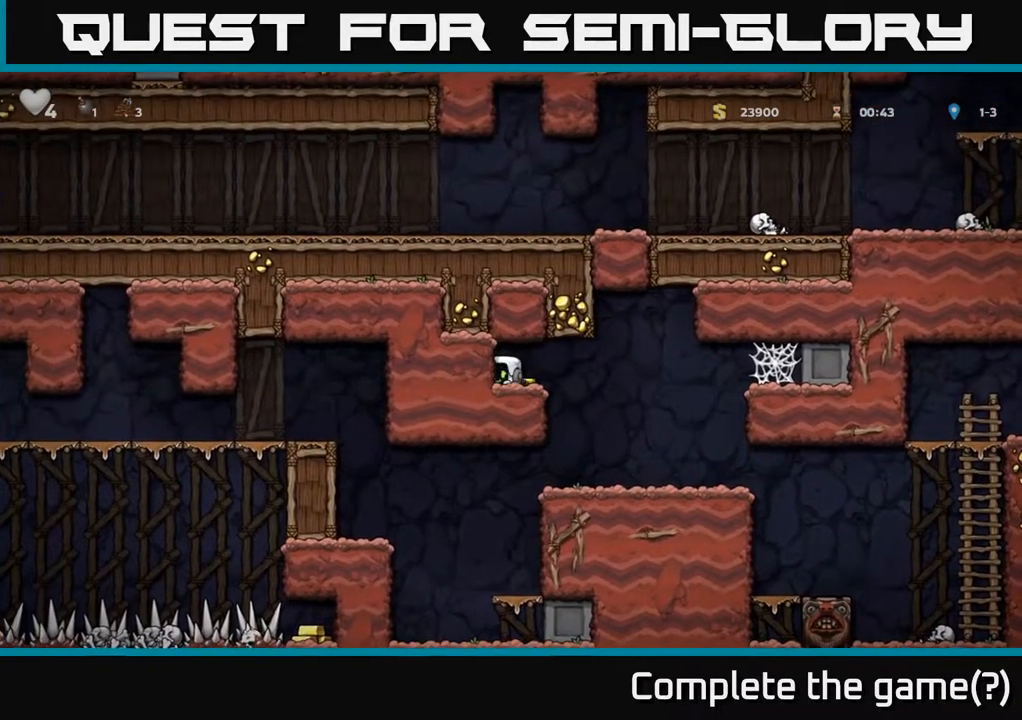
{"buttons": ["DPAD_RIGHT"], "left_stick": "center", "right_stick": "center", "events": [[50, "DPAD_DOWN", "up"], [67, "DPAD_RIGHT", "down"], [83, "X", "up"], [283, "DPAD_RIGHT", "up"], [317, "DPAD_RIGHT", "down"]]}
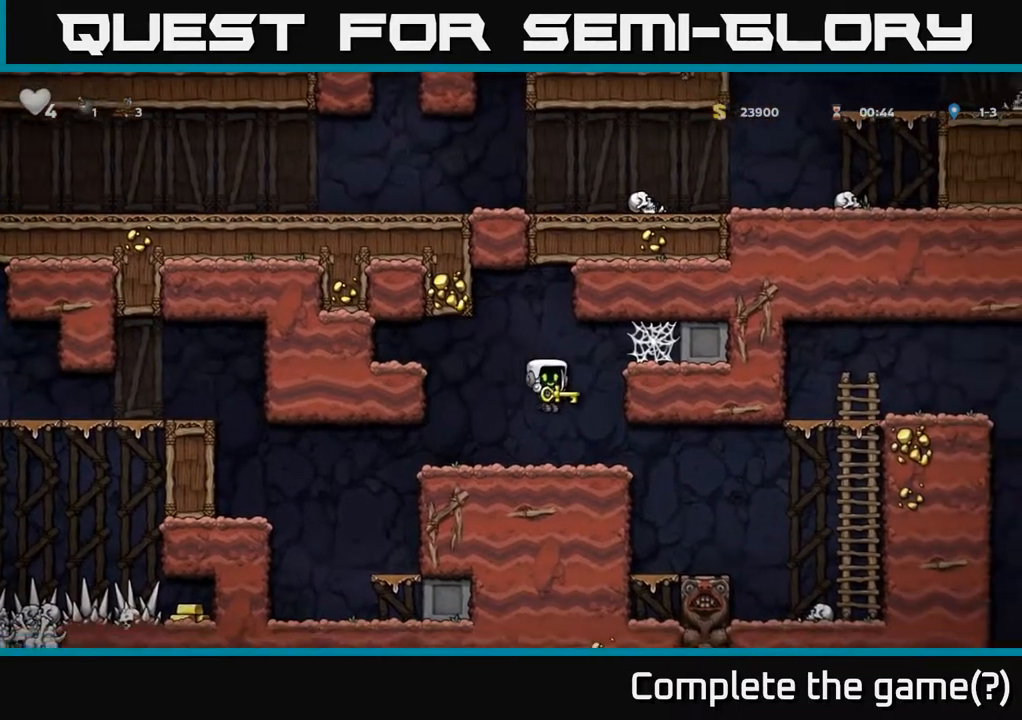
{"buttons": ["DPAD_UP", "DPAD_RIGHT"], "left_stick": "center", "right_stick": "center", "events": [[217, "A", "down"], [367, "A", "up"], [483, "DPAD_UP", "down"]]}
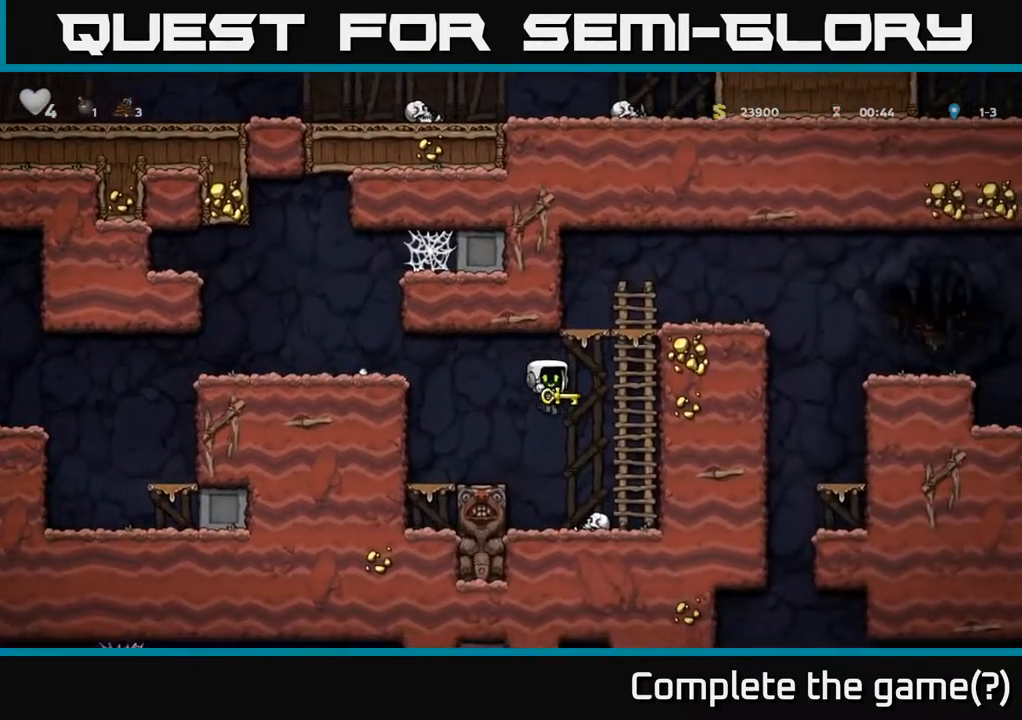
{"buttons": ["DPAD_UP"], "left_stick": "center", "right_stick": "center", "events": [[83, "A", "down"], [217, "DPAD_RIGHT", "up"], [250, "A", "up"], [350, "A", "down"], [483, "A", "up"]]}
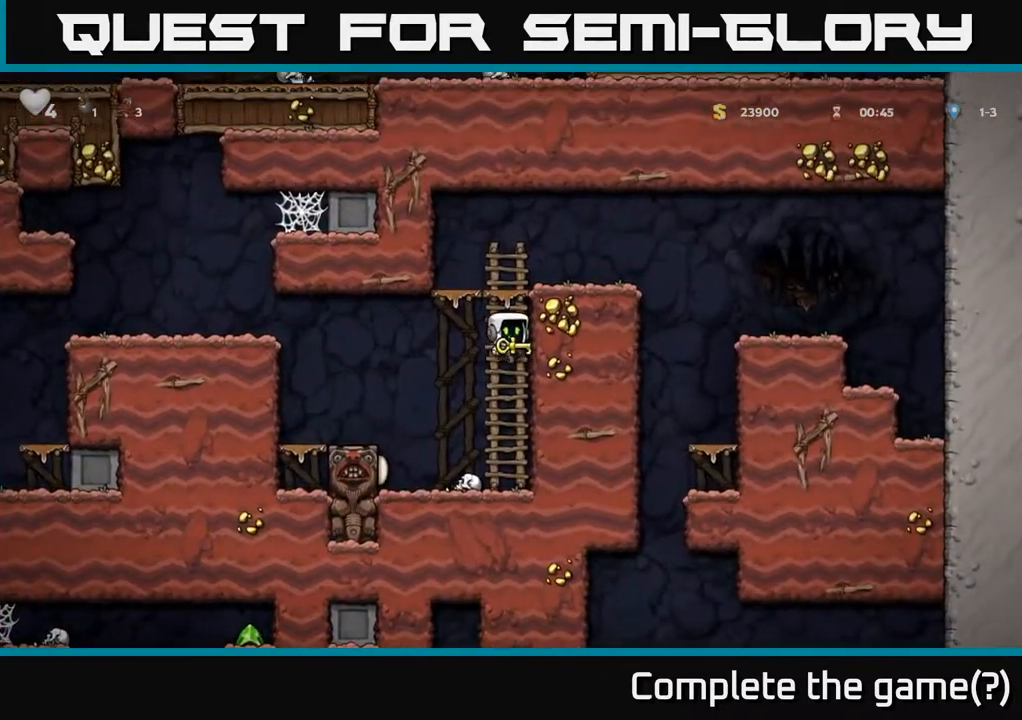
{"buttons": ["DPAD_RIGHT"], "left_stick": "center", "right_stick": "center", "events": [[167, "A", "down"], [267, "DPAD_RIGHT", "down"], [283, "DPAD_UP", "up"], [333, "A", "up"]]}
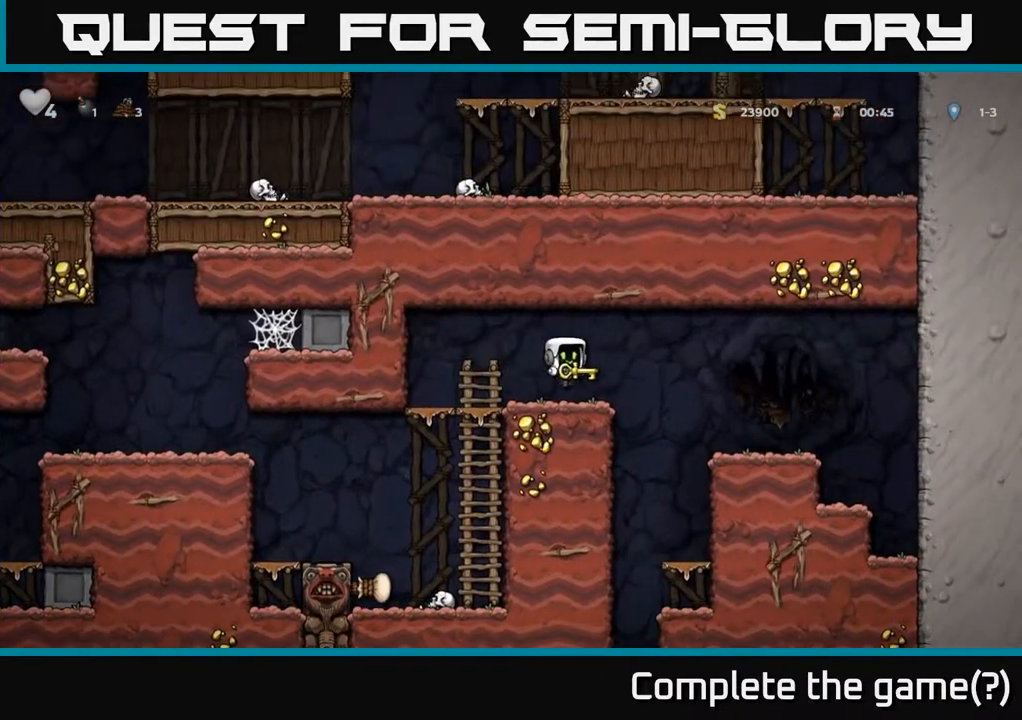
{"buttons": [], "left_stick": "center", "right_stick": "center", "events": [[100, "DPAD_RIGHT", "up"], [333, "DPAD_RIGHT", "down"], [400, "DPAD_RIGHT", "up"]]}
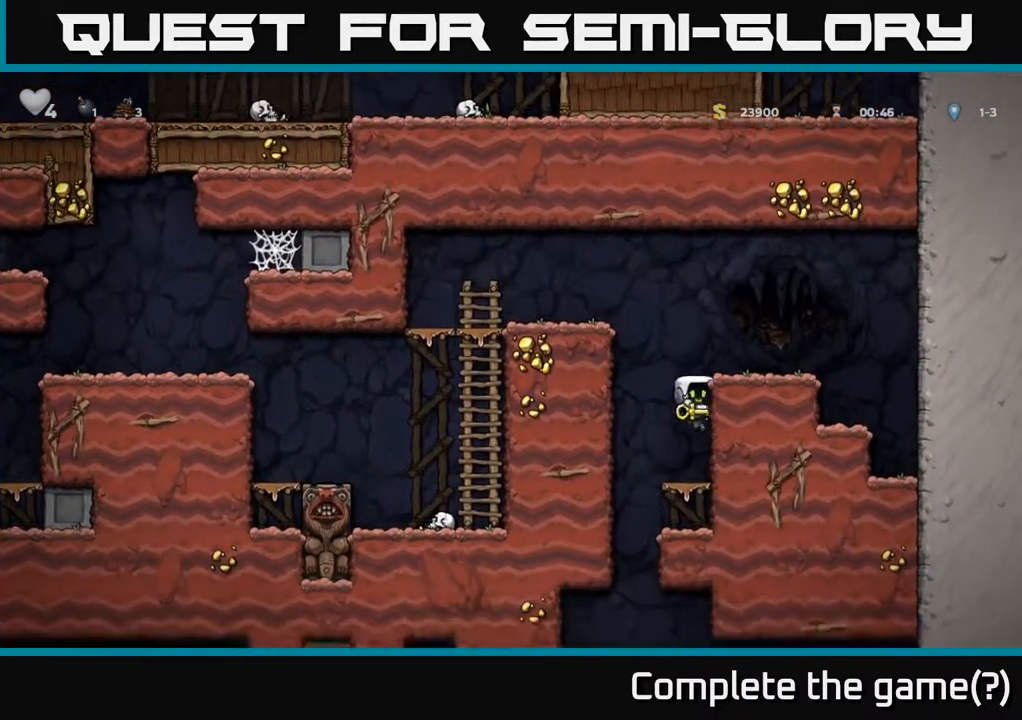
{"buttons": ["DPAD_LEFT"], "left_stick": "center", "right_stick": "center", "events": [[83, "DPAD_DOWN", "down"], [267, "A", "down"], [383, "A", "up"], [500, "DPAD_DOWN", "up"], [500, "DPAD_LEFT", "down"]]}
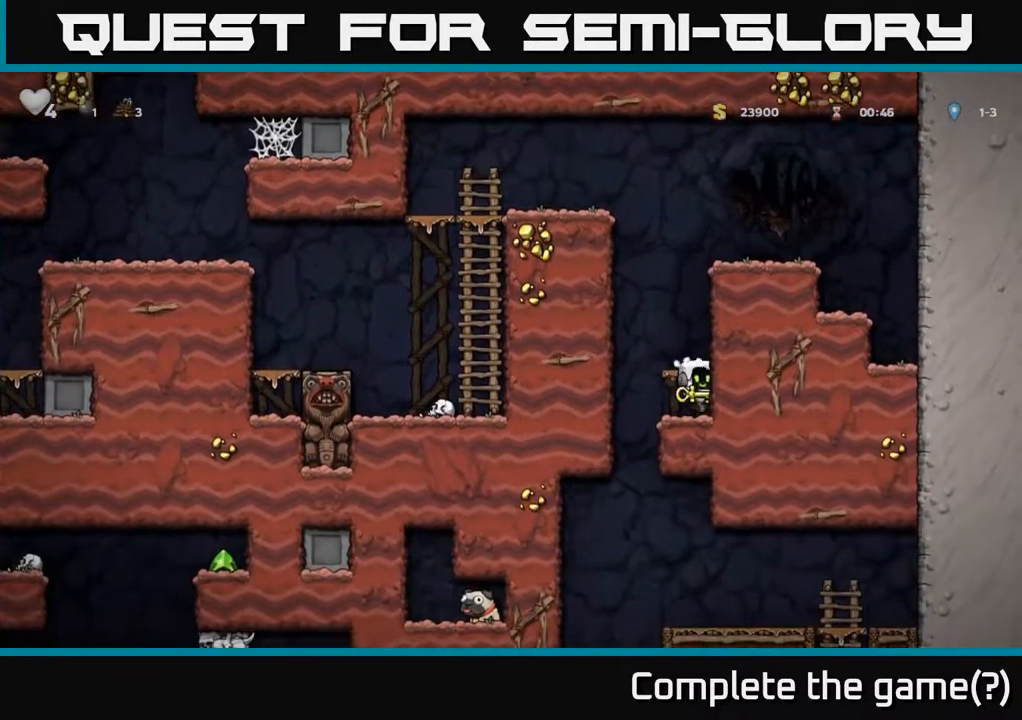
{"buttons": ["A", "DPAD_DOWN"], "left_stick": "center", "right_stick": "center", "events": [[183, "DPAD_LEFT", "up"], [217, "DPAD_RIGHT", "down"], [367, "DPAD_DOWN", "down"], [383, "DPAD_RIGHT", "up"], [483, "A", "down"]]}
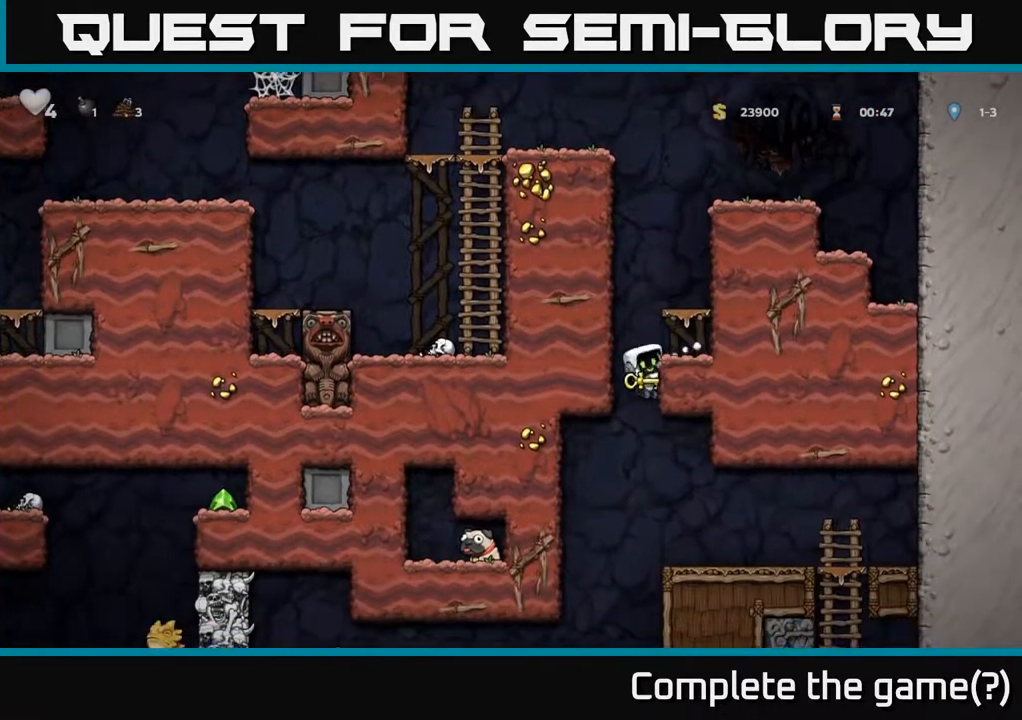
{"buttons": ["DPAD_RIGHT"], "left_stick": "center", "right_stick": "center", "events": [[83, "A", "up"], [100, "DPAD_DOWN", "up"], [217, "DPAD_RIGHT", "down"]]}
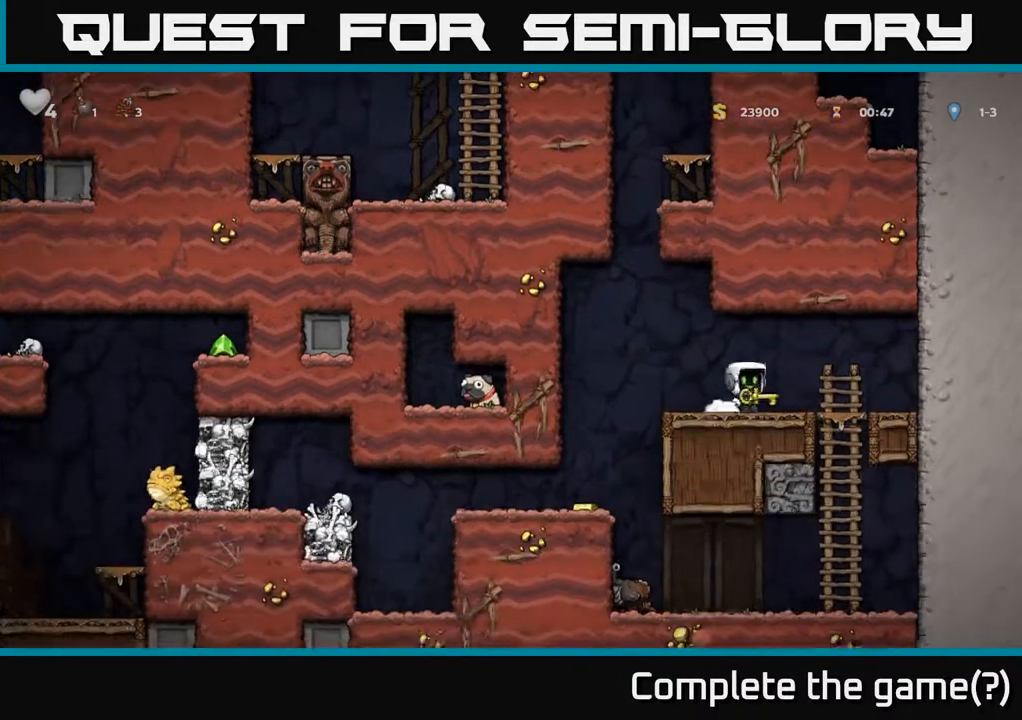
{"buttons": ["DPAD_LEFT"], "left_stick": "center", "right_stick": "center", "events": [[17, "DPAD_RIGHT", "up"], [283, "DPAD_LEFT", "down"]]}
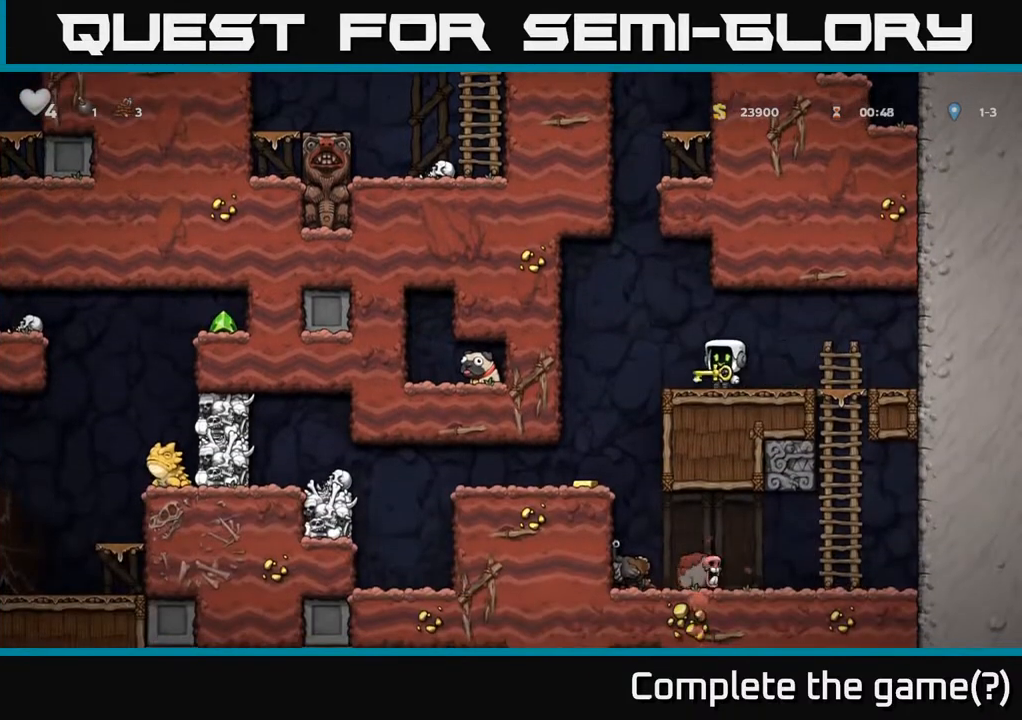
{"buttons": [], "left_stick": "center", "right_stick": "center", "events": [[250, "DPAD_LEFT", "up"]]}
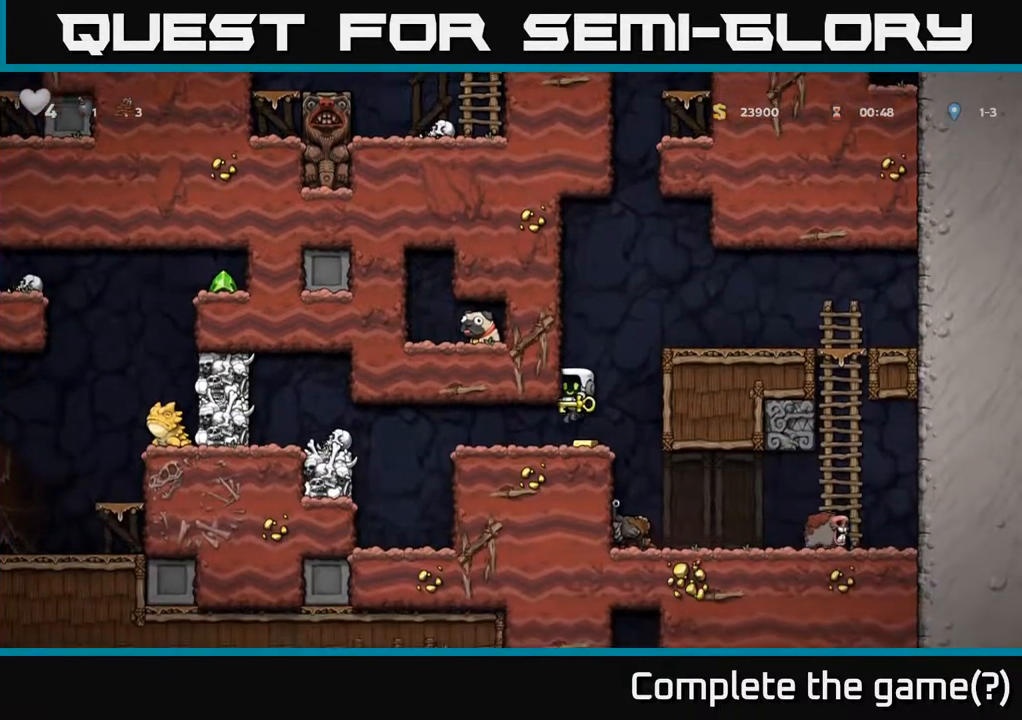
{"buttons": [], "left_stick": "center", "right_stick": "center", "events": [[283, "DPAD_RIGHT", "down"], [433, "DPAD_RIGHT", "up"]]}
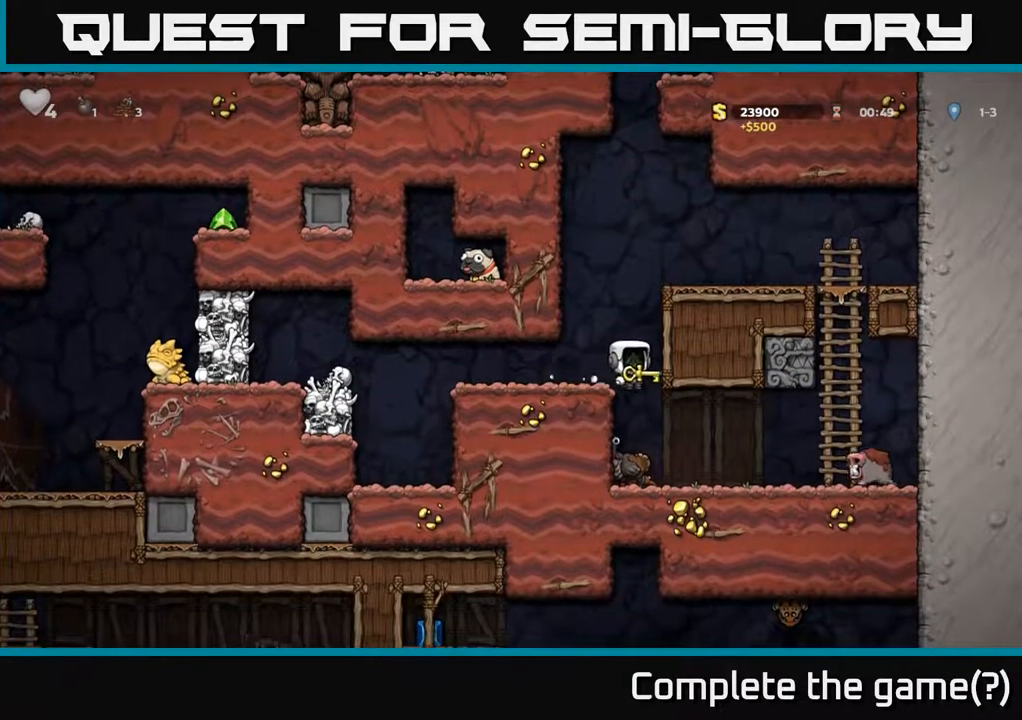
{"buttons": ["A"], "left_stick": "center", "right_stick": "center", "events": [[367, "DPAD_LEFT", "down"], [400, "A", "down"], [500, "DPAD_LEFT", "up"]]}
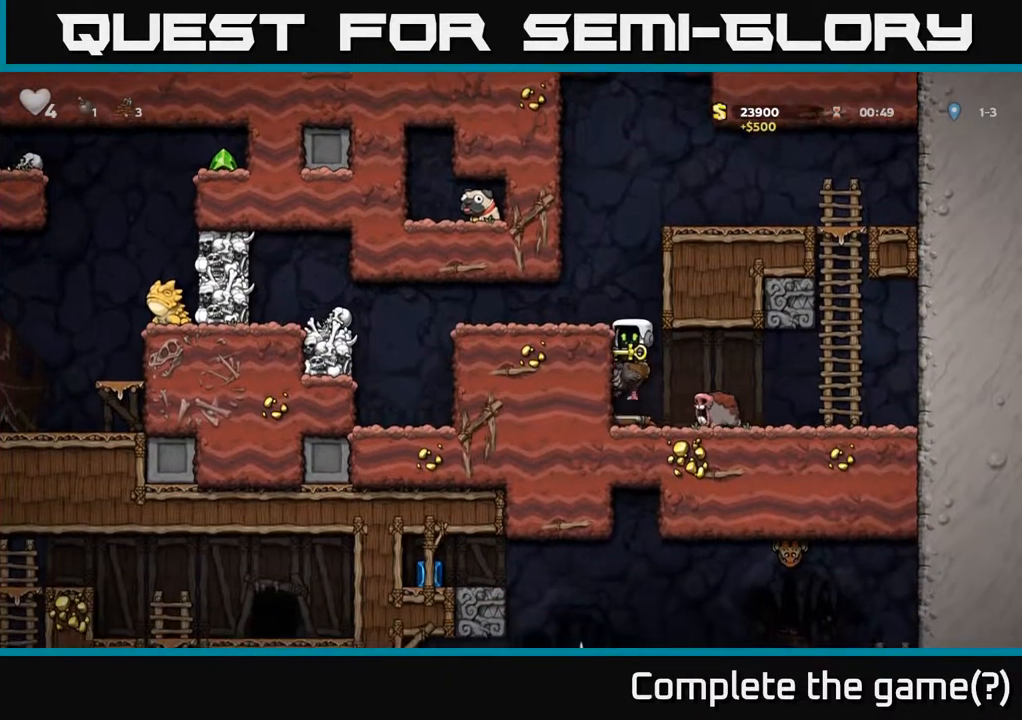
{"buttons": [], "left_stick": "center", "right_stick": "center", "events": [[17, "A", "up"], [67, "A", "down"], [200, "A", "up"]]}
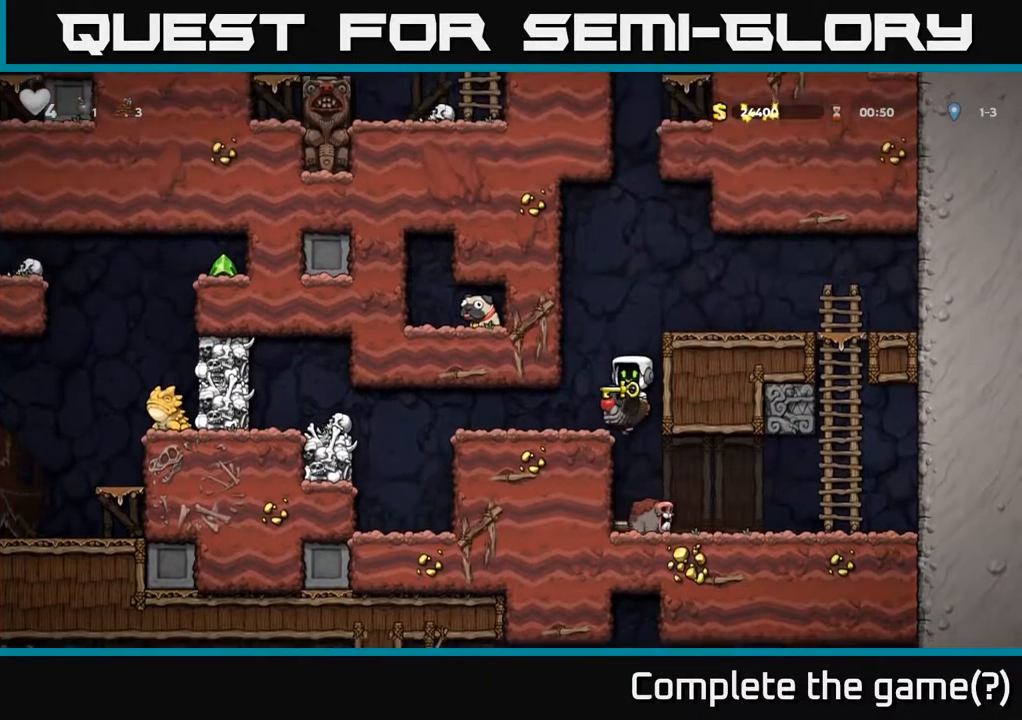
{"buttons": ["A"], "left_stick": "center", "right_stick": "center", "events": [[300, "A", "down"], [433, "A", "up"], [483, "A", "down"]]}
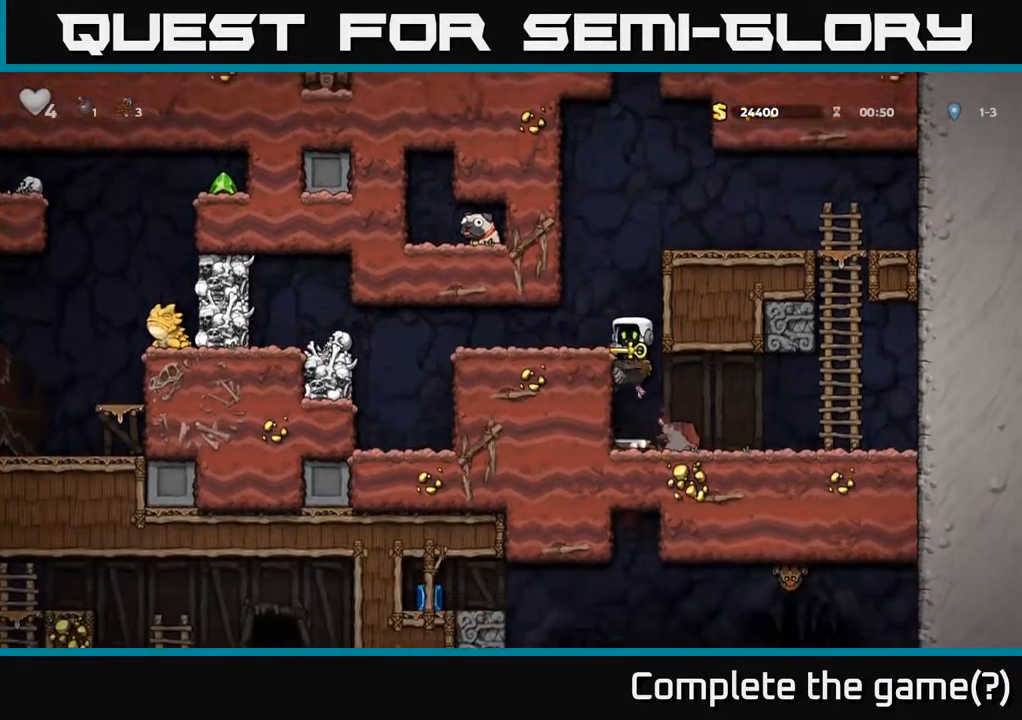
{"buttons": ["DPAD_LEFT"], "left_stick": "center", "right_stick": "center", "events": [[17, "DPAD_LEFT", "down"], [83, "A", "up"], [200, "DPAD_LEFT", "up"], [383, "DPAD_LEFT", "down"]]}
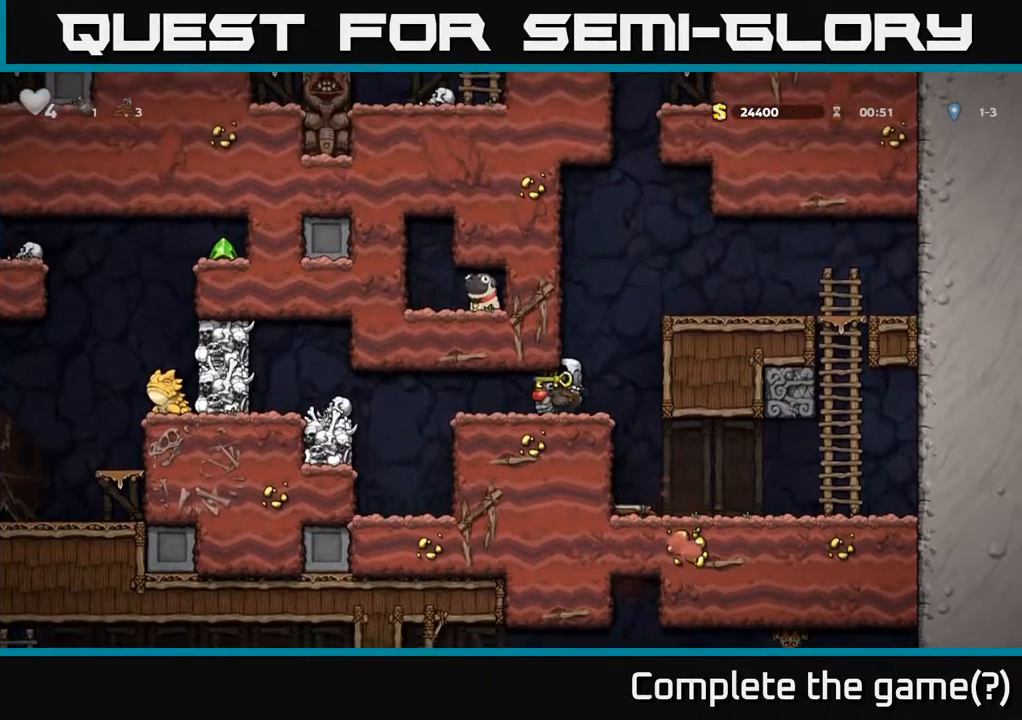
{"buttons": [], "left_stick": "center", "right_stick": "center", "events": [[67, "DPAD_LEFT", "up"], [317, "X", "down"], [433, "X", "up"]]}
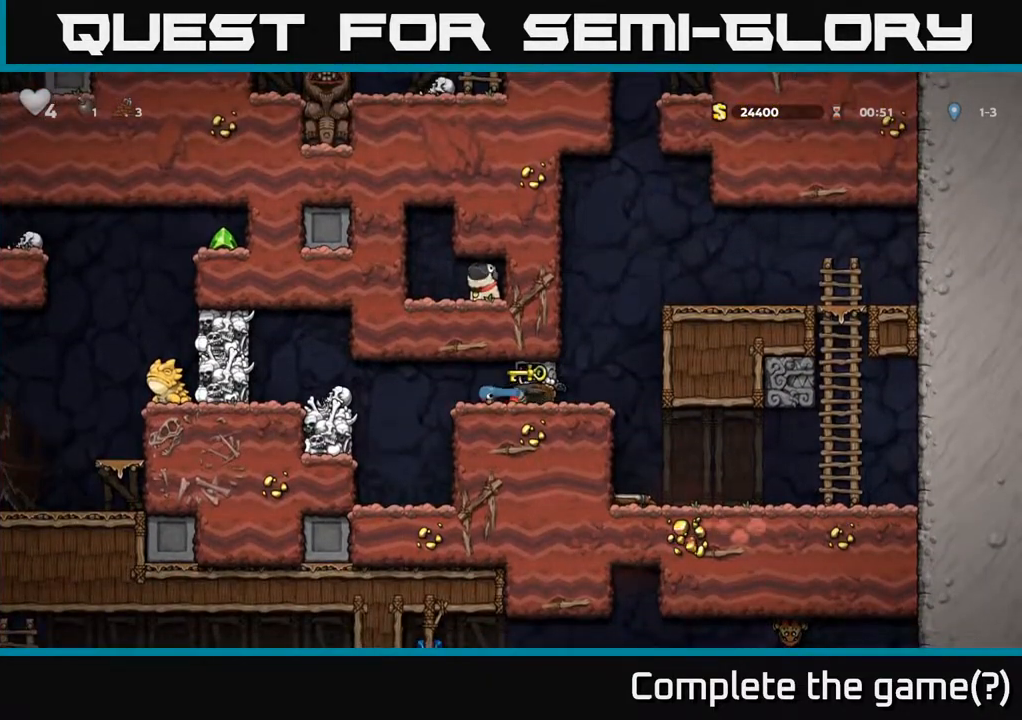
{"buttons": [], "left_stick": "center", "right_stick": "center", "events": []}
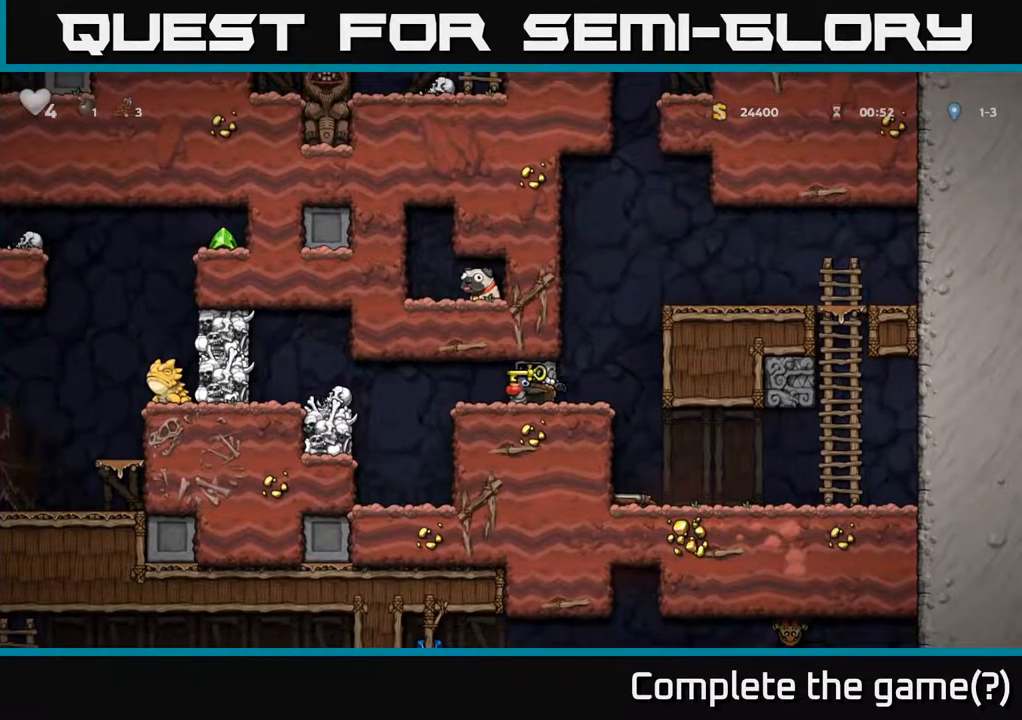
{"buttons": ["DPAD_LEFT"], "left_stick": "center", "right_stick": "center", "events": [[133, "DPAD_RIGHT", "down"], [433, "DPAD_RIGHT", "up"], [483, "DPAD_LEFT", "down"]]}
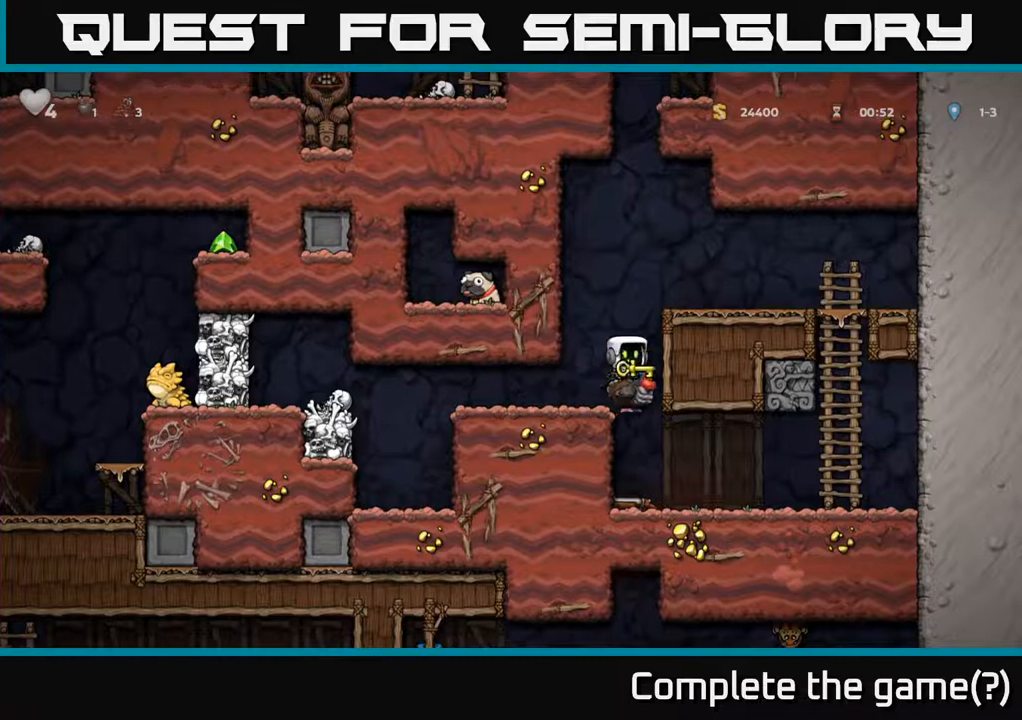
{"buttons": [], "left_stick": "center", "right_stick": "center", "events": [[50, "DPAD_LEFT", "up"]]}